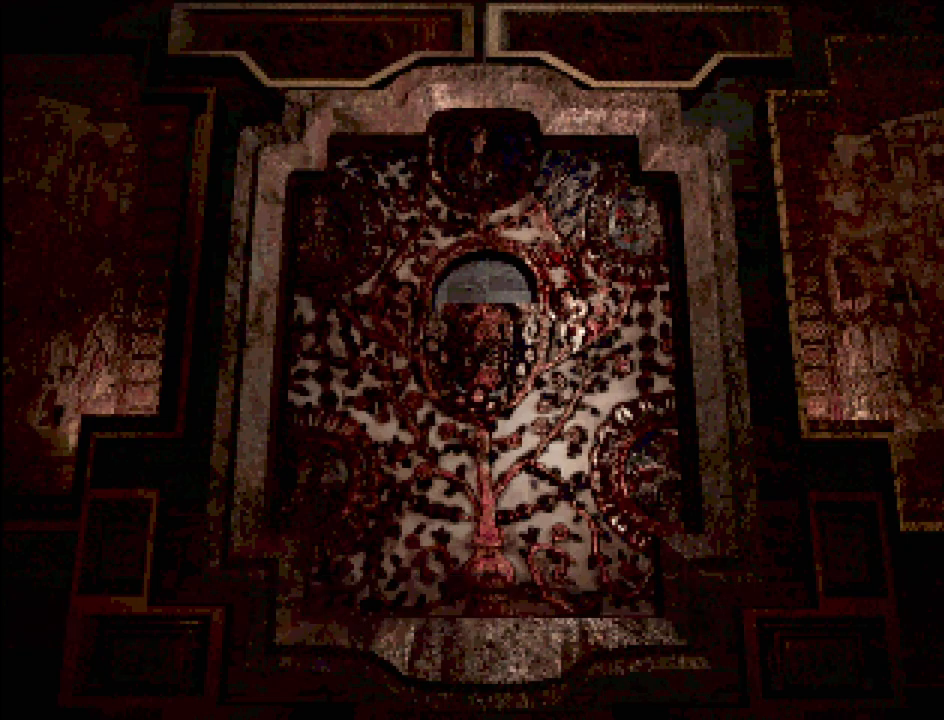
Gameplay with a controller (PlayStation layout); each line is a JSON object with the inputs held at the frame after it. "events" lists button and stick changes between this image and that frame as [ms after this image, input, new state], when the widget could be followed in between. Not read: L3 R3.
{"buttons": [], "events": []}
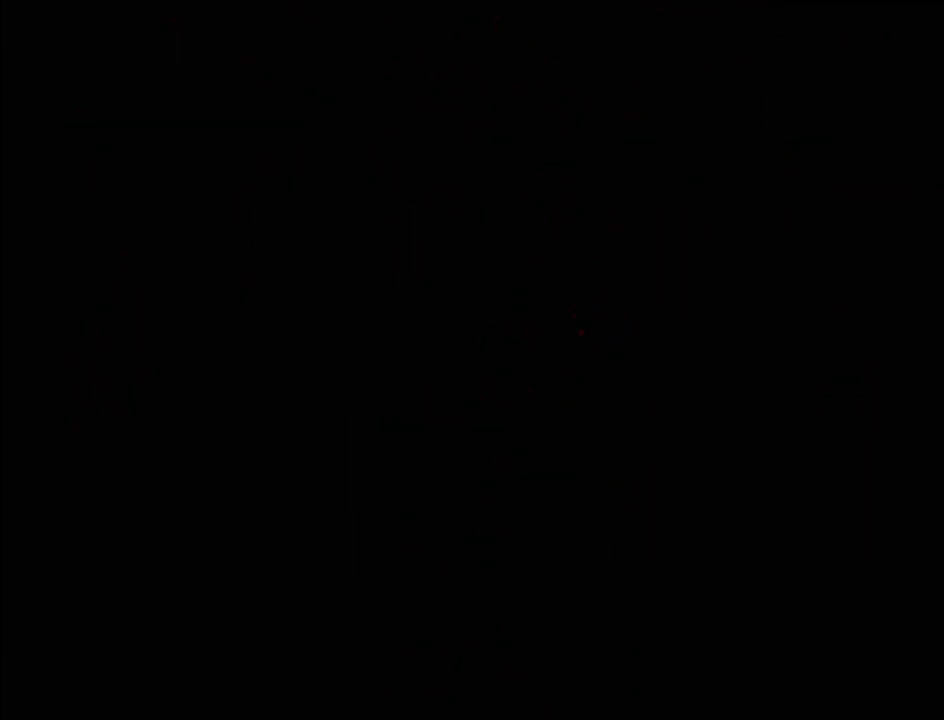
{"buttons": [], "events": []}
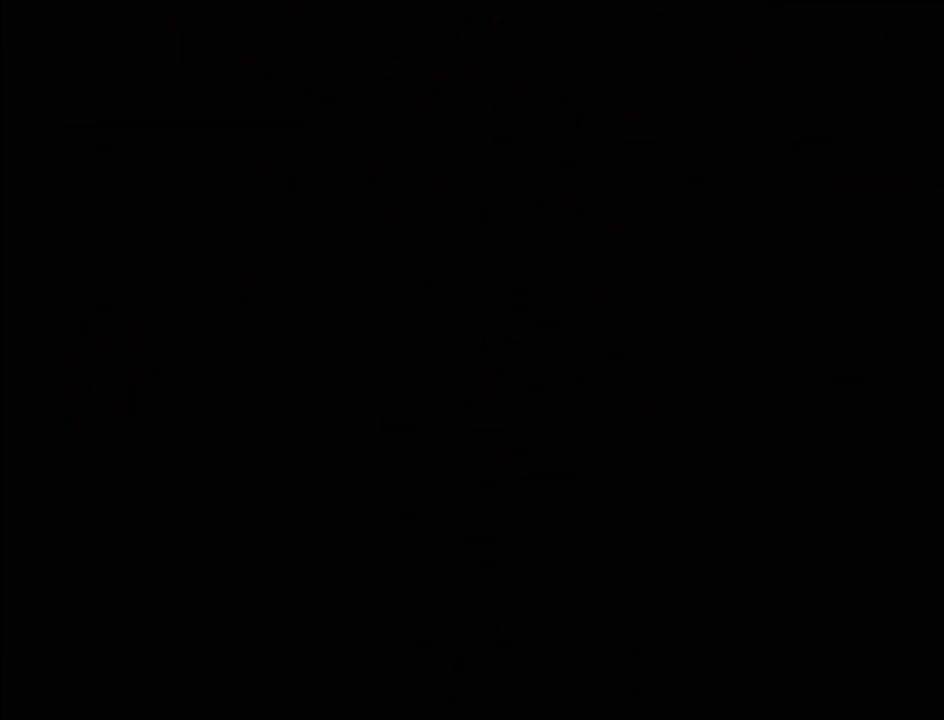
{"buttons": [], "events": []}
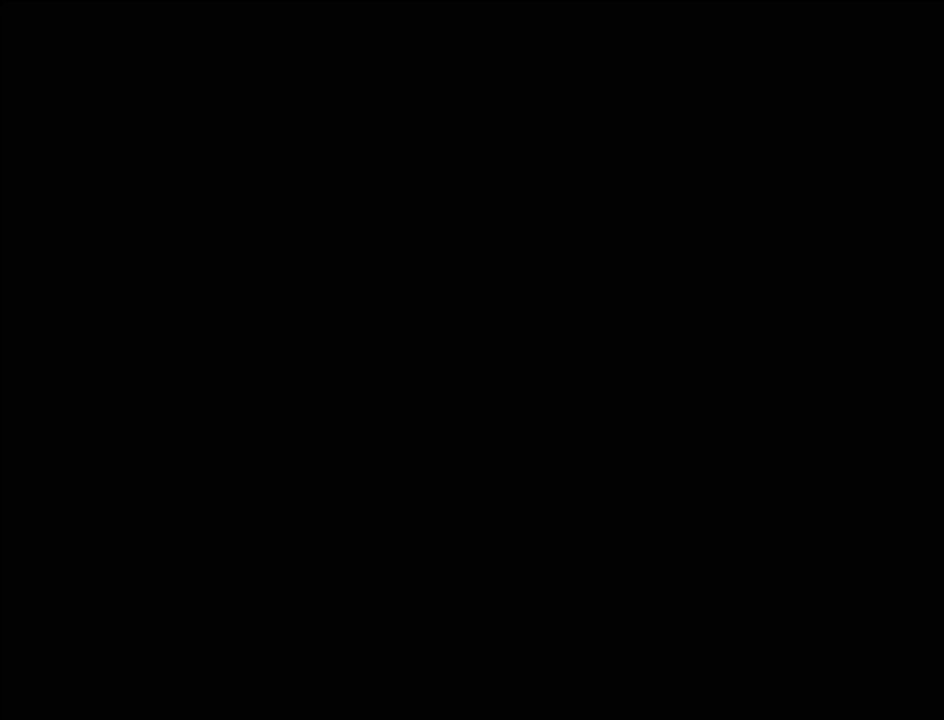
{"buttons": [], "events": []}
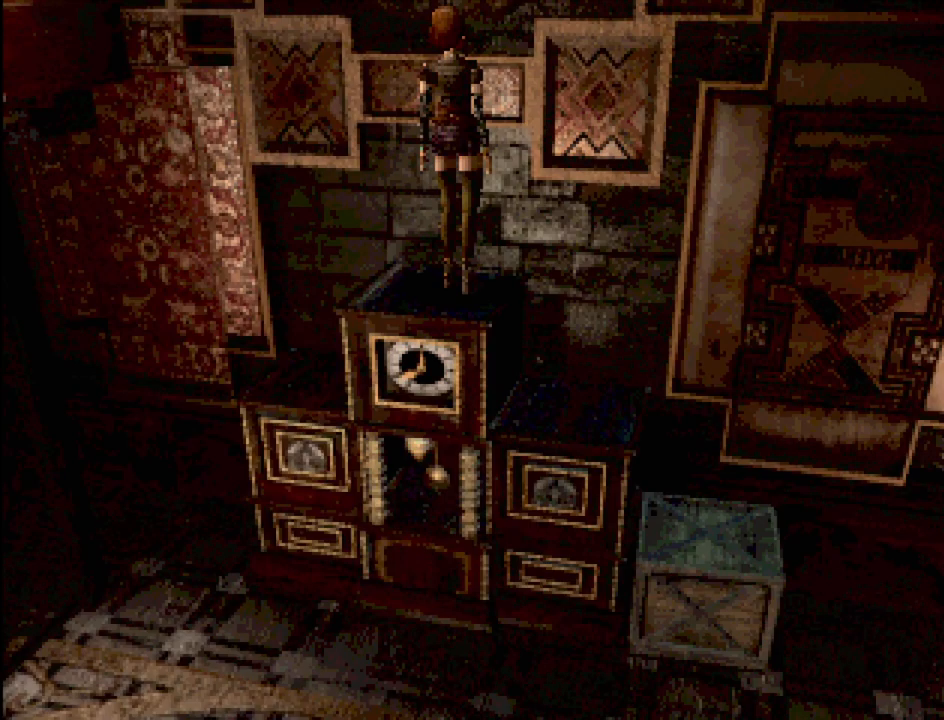
{"buttons": [], "events": []}
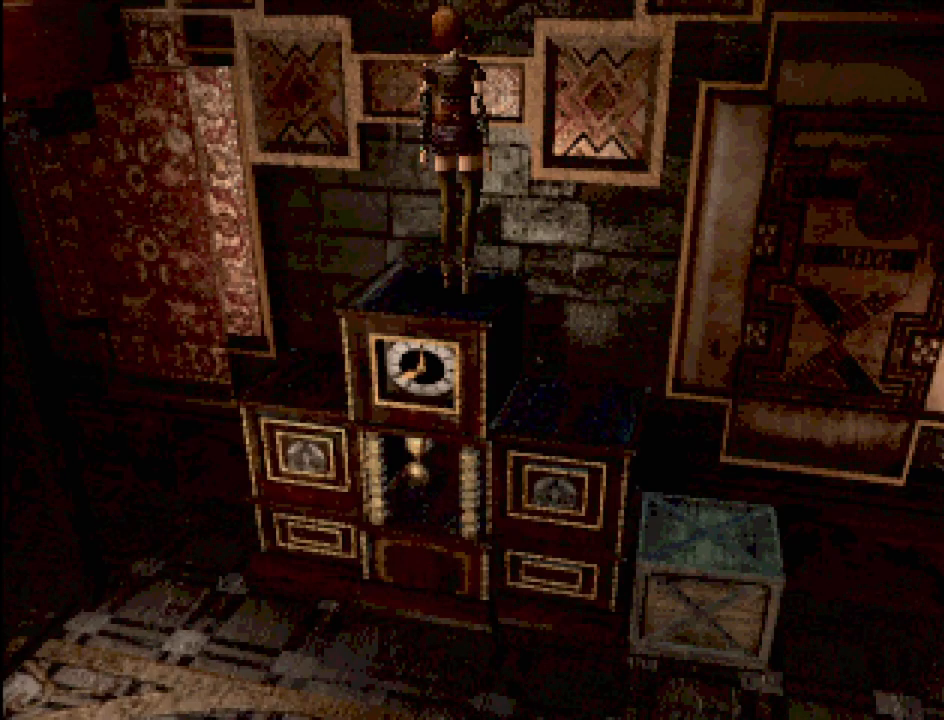
{"buttons": [], "events": []}
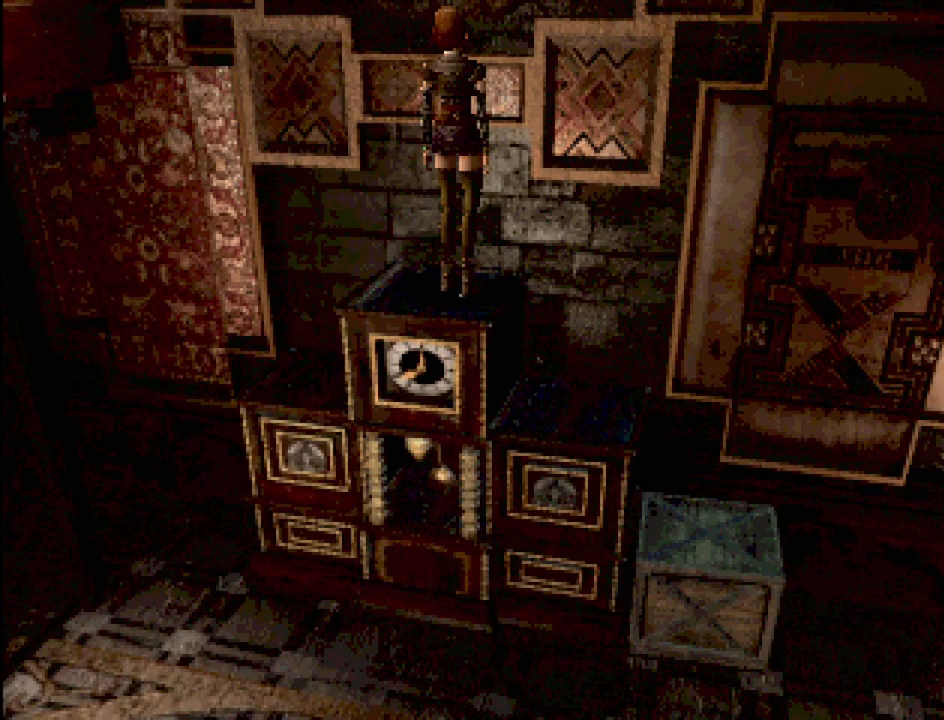
{"buttons": [], "events": []}
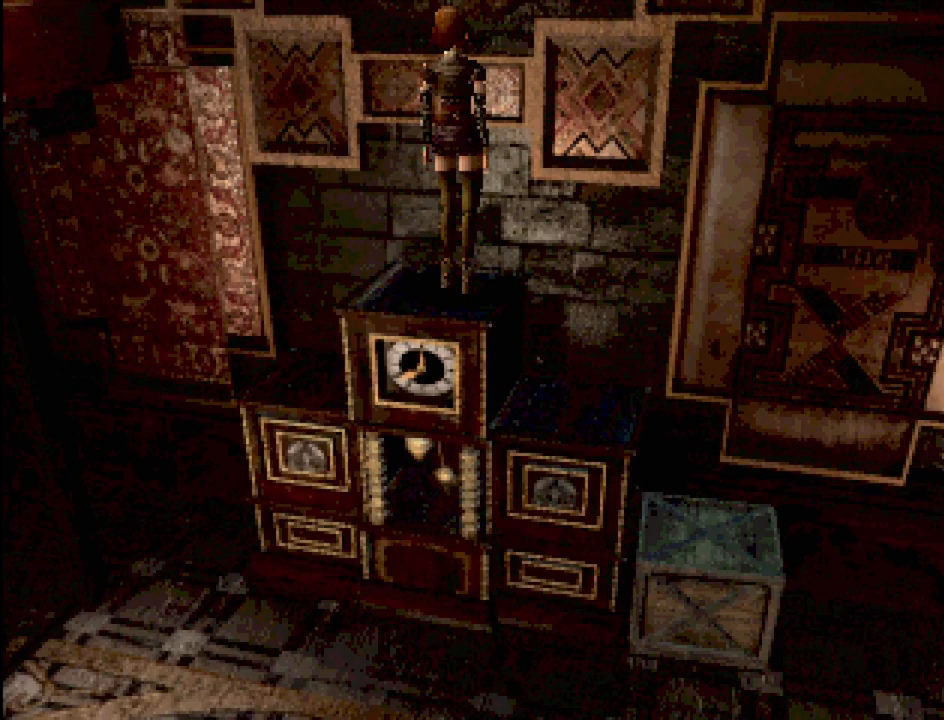
{"buttons": ["CIRCLE", "DPAD_RIGHT"], "events": [[500, "CIRCLE", "down"], [500, "DPAD_RIGHT", "down"]]}
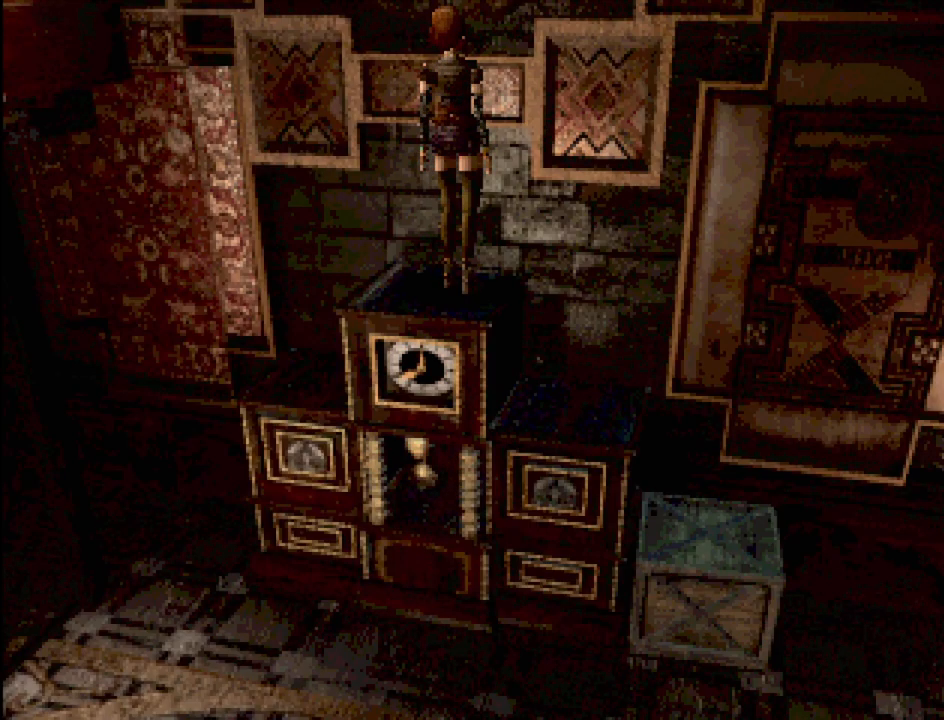
{"buttons": [], "events": [[283, "CIRCLE", "up"], [317, "DPAD_RIGHT", "up"], [367, "CROSS", "down"], [467, "CROSS", "up"]]}
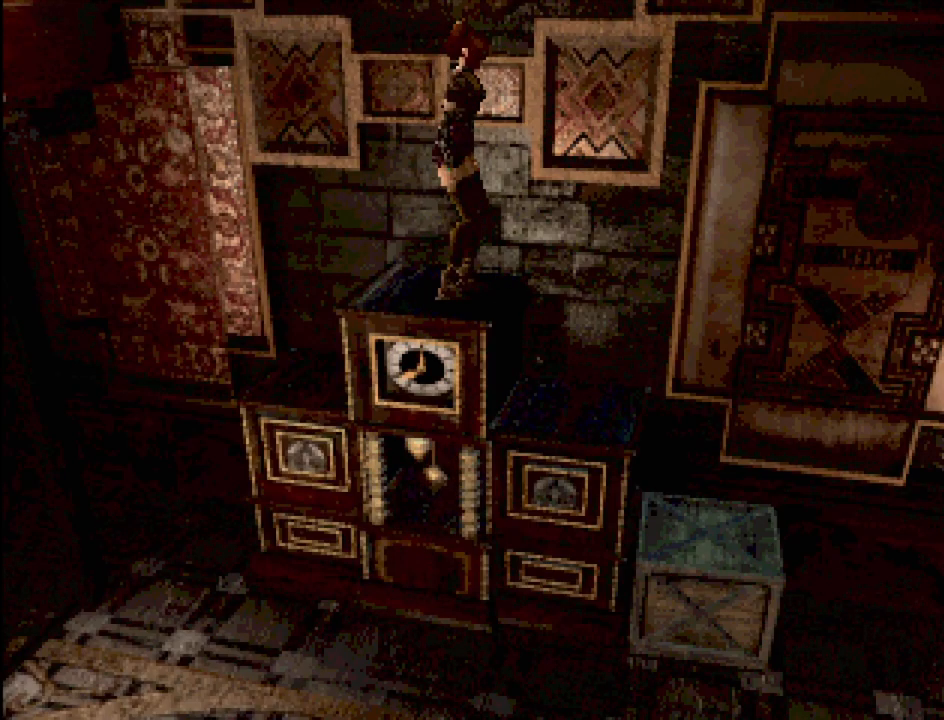
{"buttons": [], "events": []}
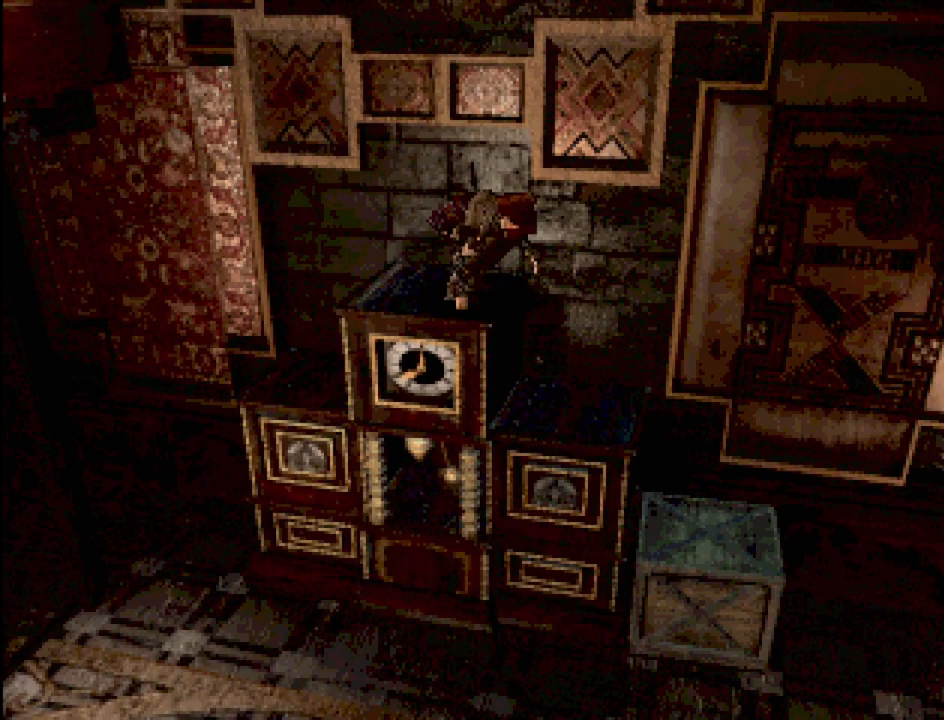
{"buttons": [], "events": []}
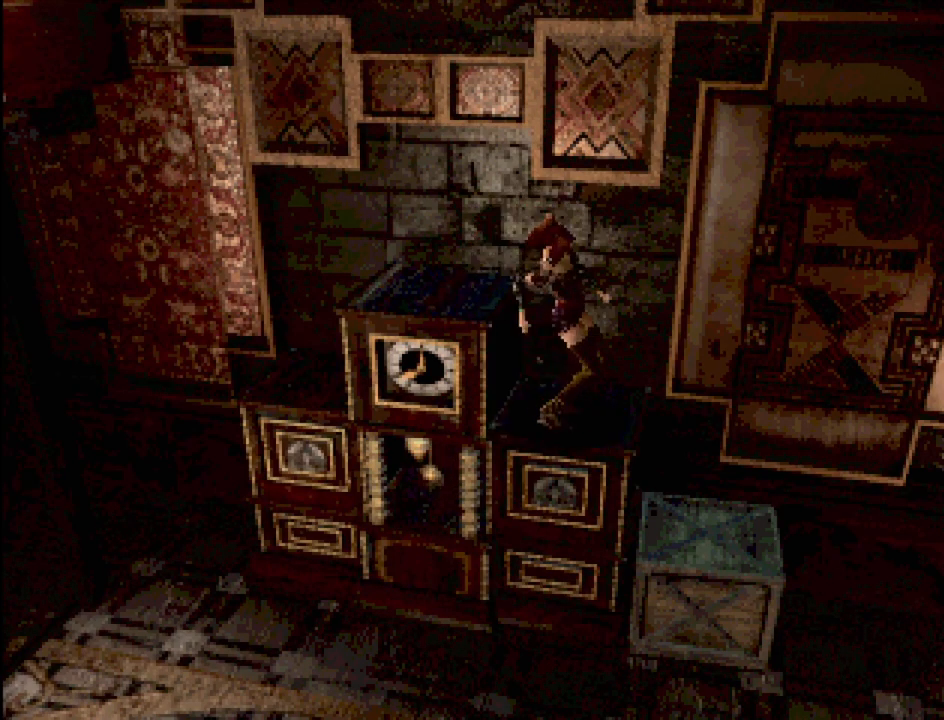
{"buttons": ["CIRCLE", "DPAD_RIGHT"], "events": [[17, "DPAD_RIGHT", "down"], [50, "CIRCLE", "down"]]}
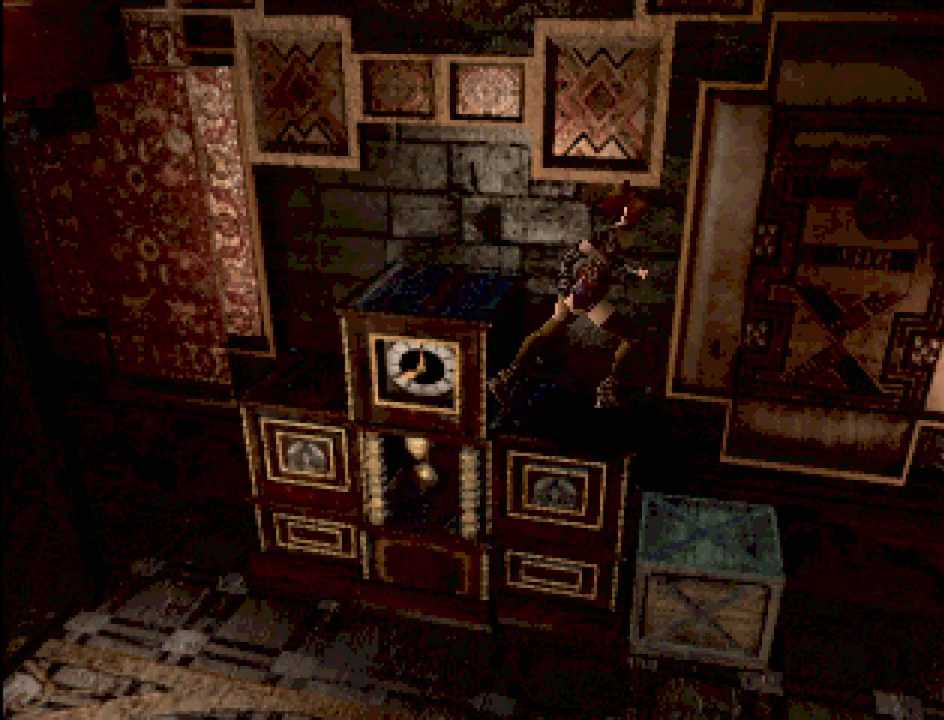
{"buttons": [], "events": [[50, "CIRCLE", "up"], [150, "CROSS", "down"], [183, "DPAD_RIGHT", "up"], [250, "CROSS", "up"]]}
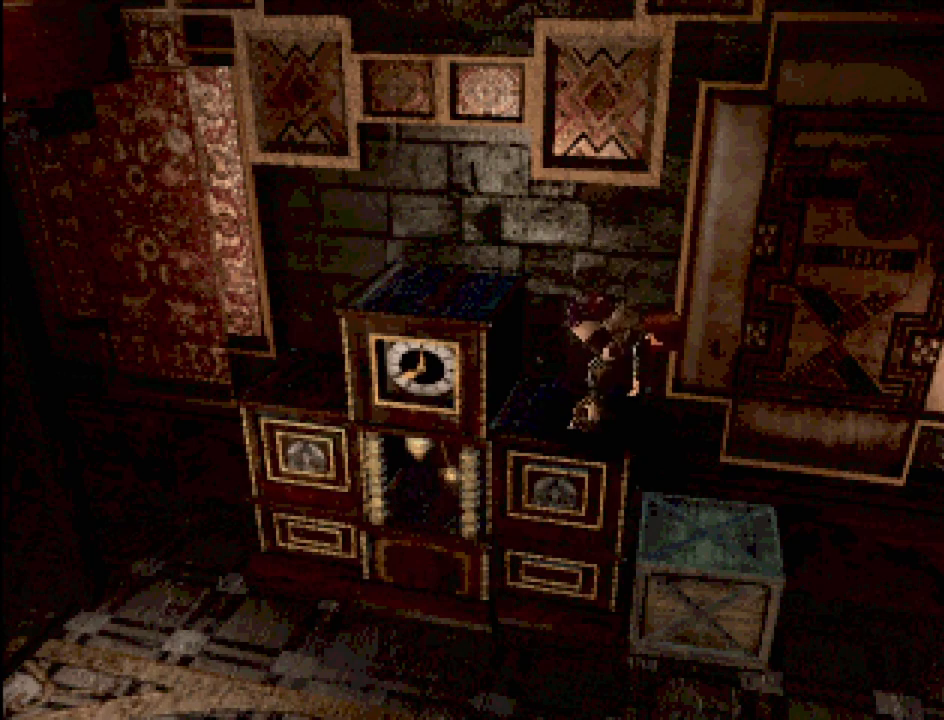
{"buttons": [], "events": []}
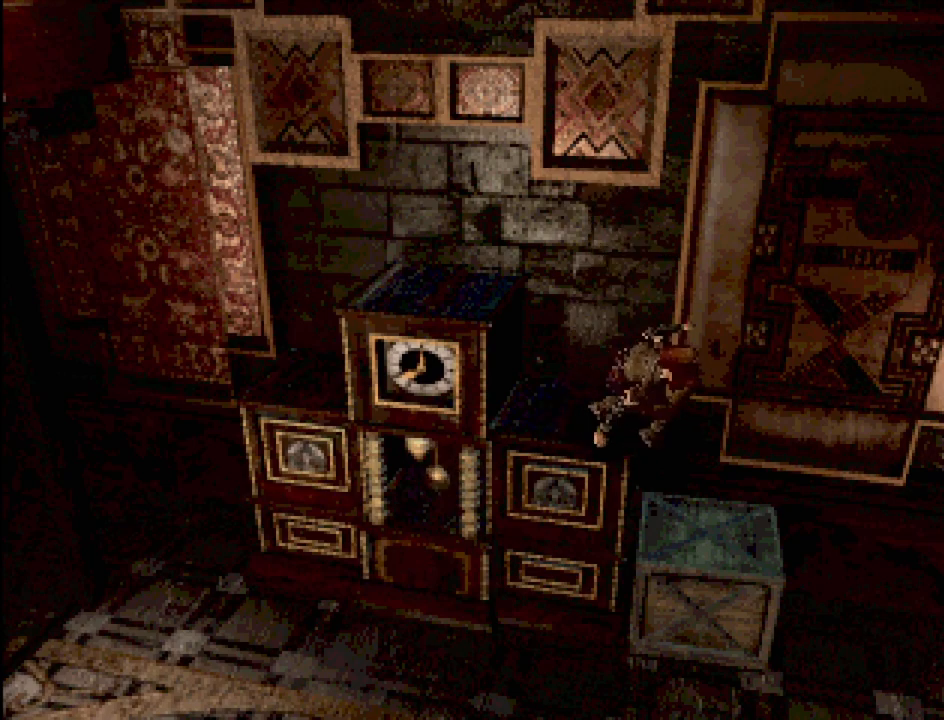
{"buttons": [], "events": []}
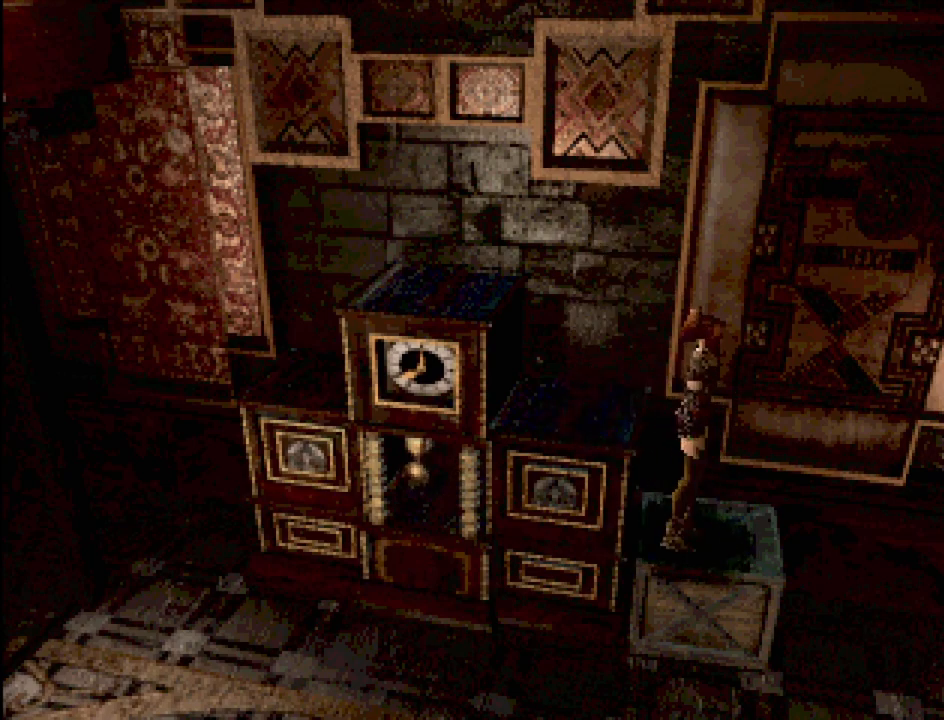
{"buttons": ["CROSS"], "events": [[133, "DPAD_DOWN", "down"], [450, "CROSS", "down"], [450, "DPAD_DOWN", "up"]]}
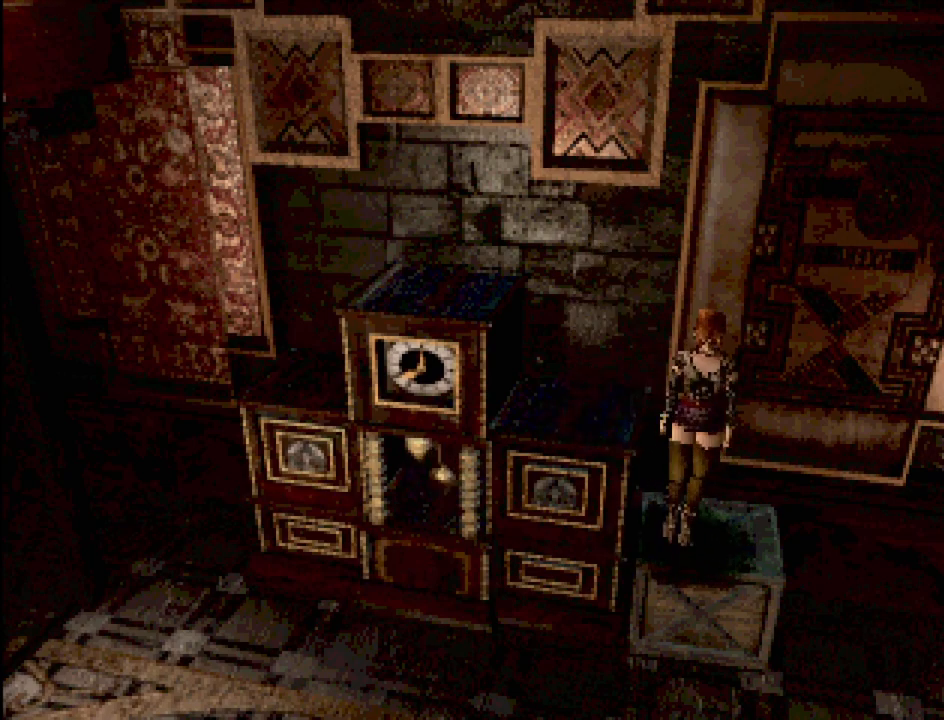
{"buttons": ["CROSS"], "events": [[83, "CROSS", "up"], [417, "CROSS", "down"]]}
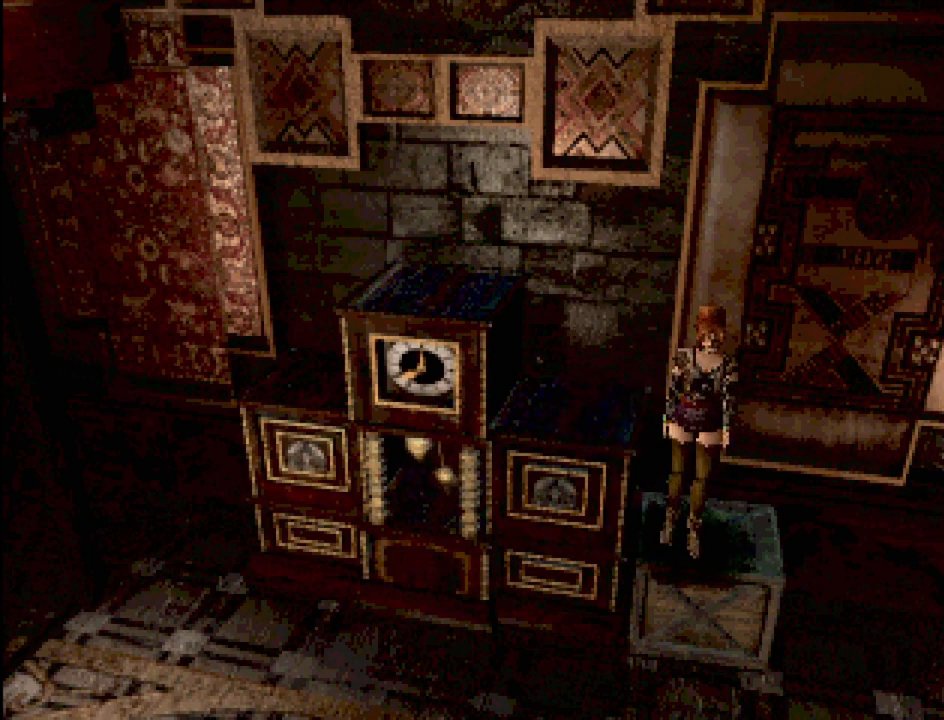
{"buttons": [], "events": [[33, "CROSS", "up"], [217, "DPAD_DOWN", "down"], [267, "DPAD_DOWN", "up"]]}